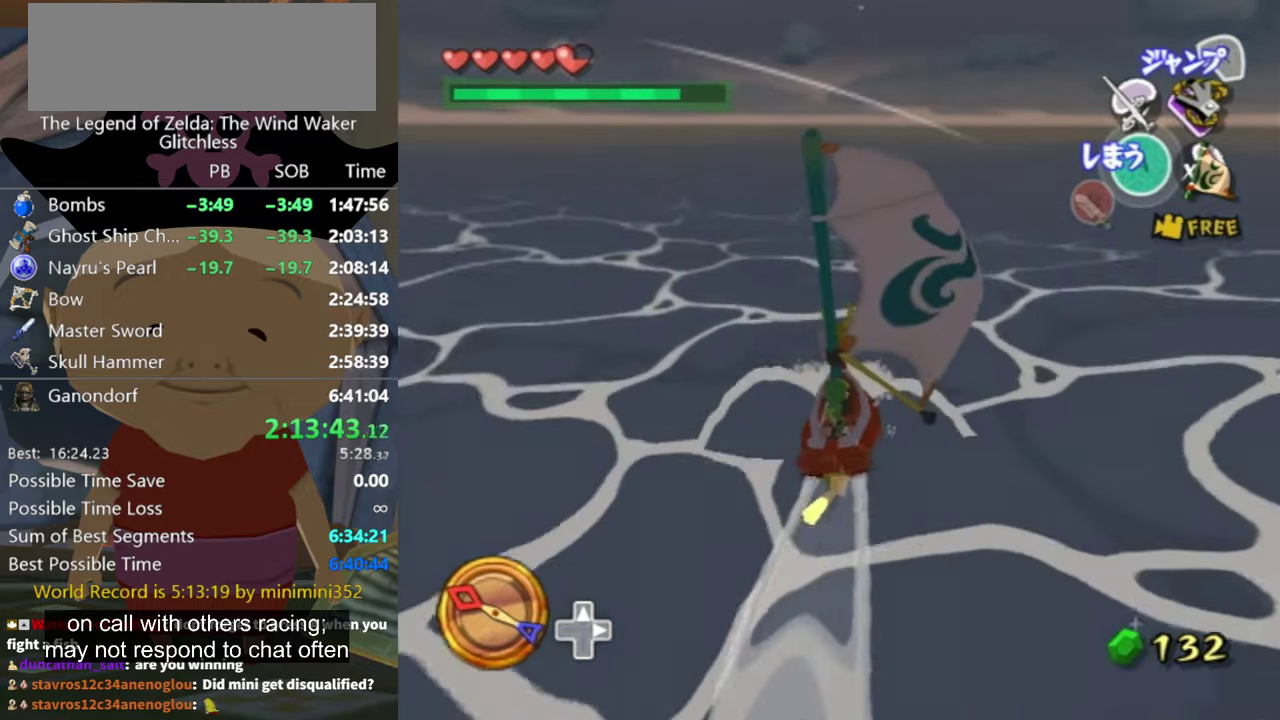
Gameplay with a controller (Nintendo layout); each line is a JSON object with the inputs held at the frame after it. "events" lists button and stick changes between this image and that frame as [ms after this image, input, new state], when the widget could be followed in between. Not read: L3 R3.
{"buttons": [], "left_stick": "center", "right_stick": "center", "events": [[66, "A", "down"], [133, "A", "up"], [300, "X", "down"], [400, "X", "up"]]}
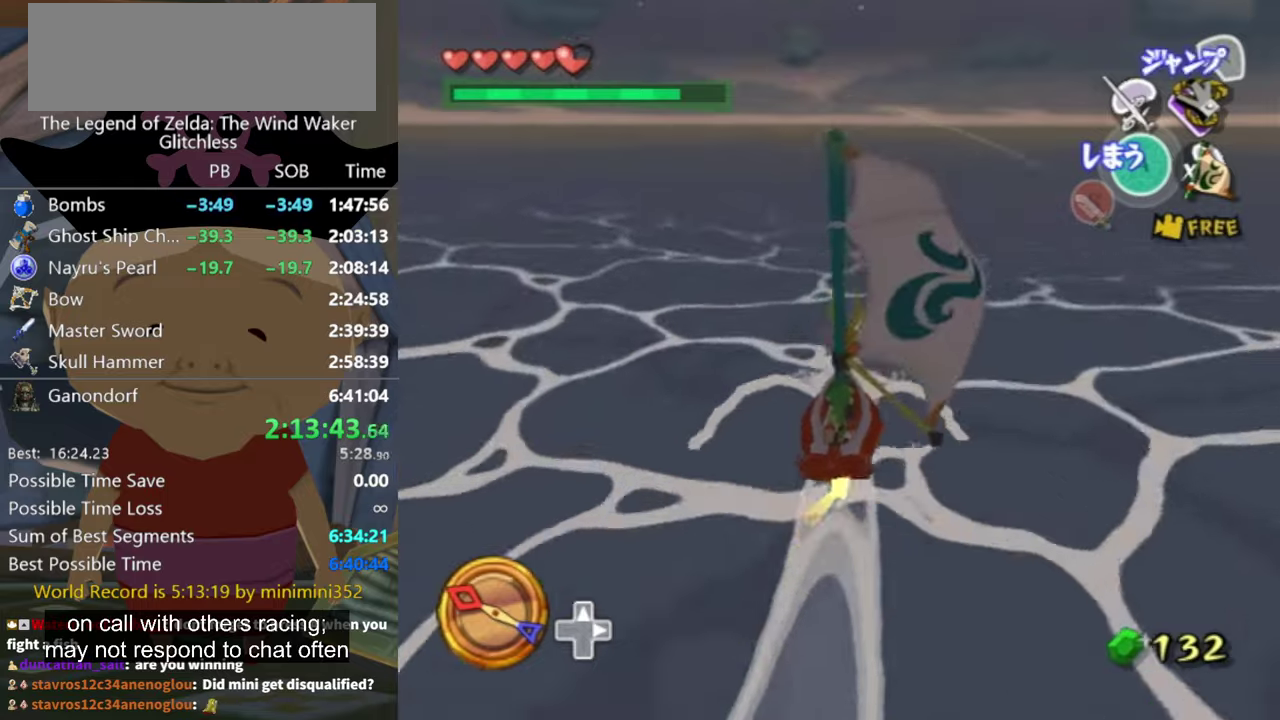
{"buttons": [], "left_stick": "center", "right_stick": "center", "events": [[400, "A", "down"], [500, "A", "up"]]}
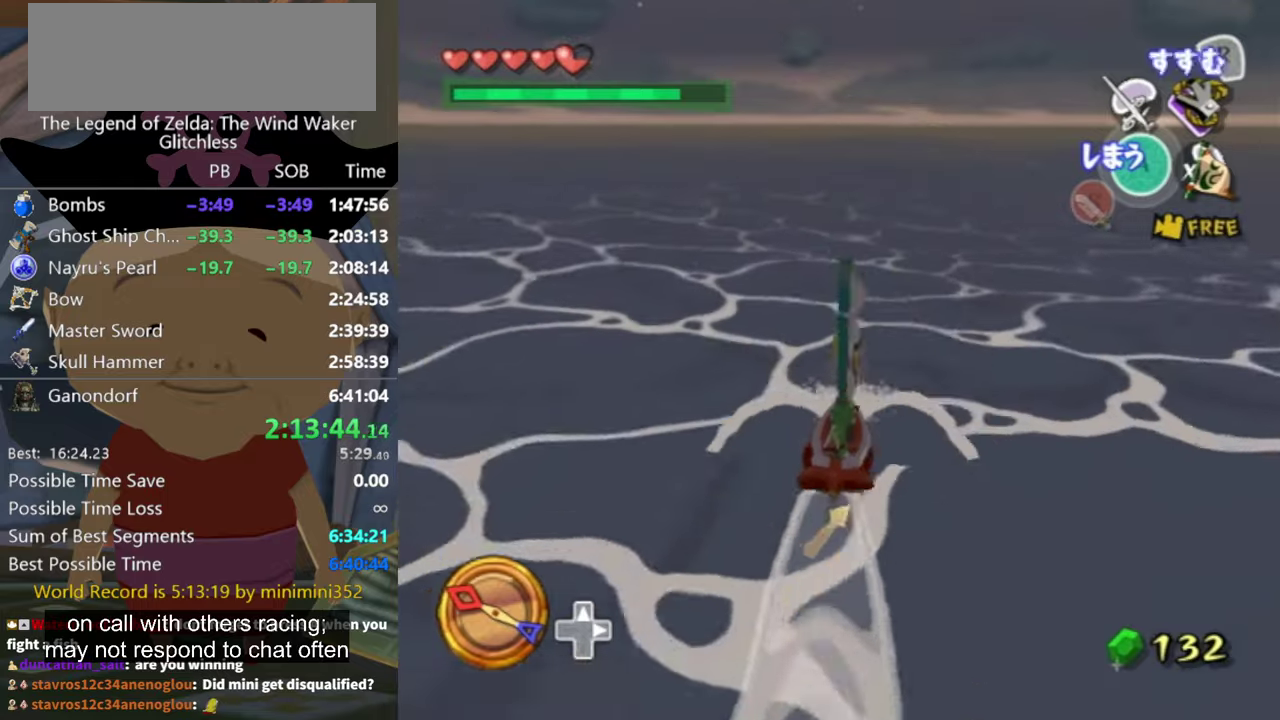
{"buttons": [], "left_stick": "center", "right_stick": "center", "events": [[167, "X", "down"], [234, "X", "up"]]}
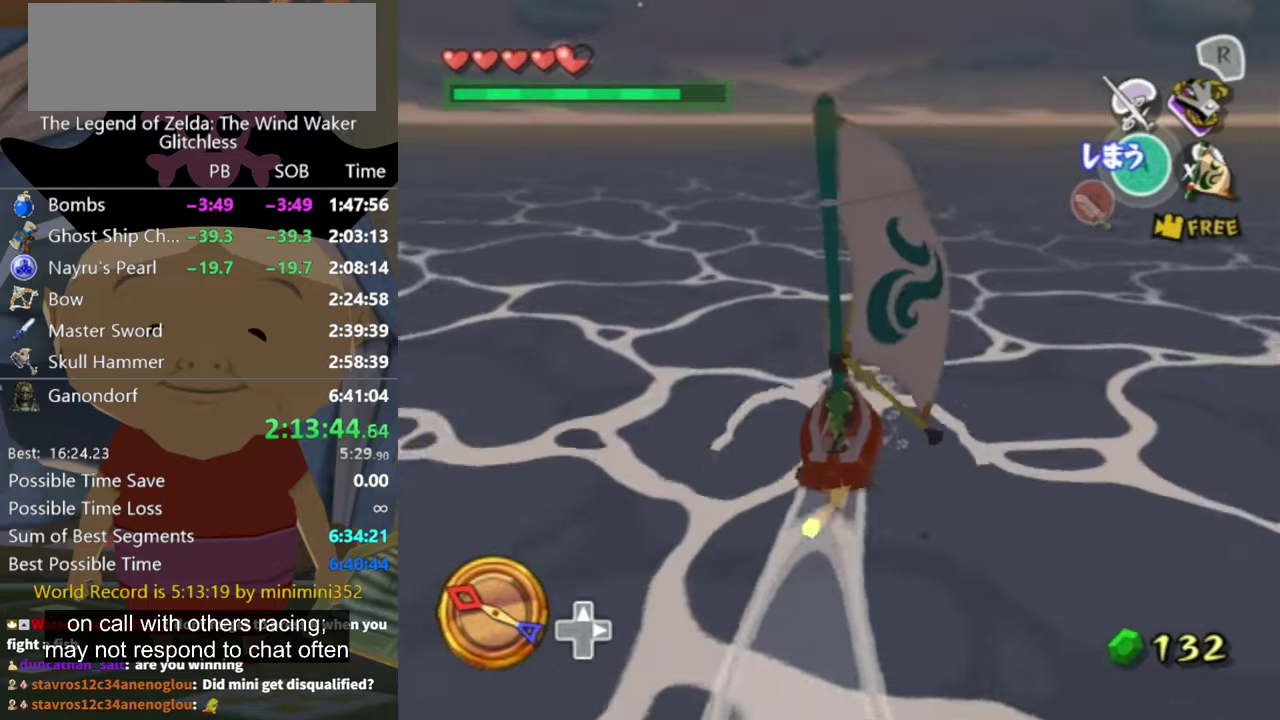
{"buttons": [], "left_stick": "center", "right_stick": "center", "events": []}
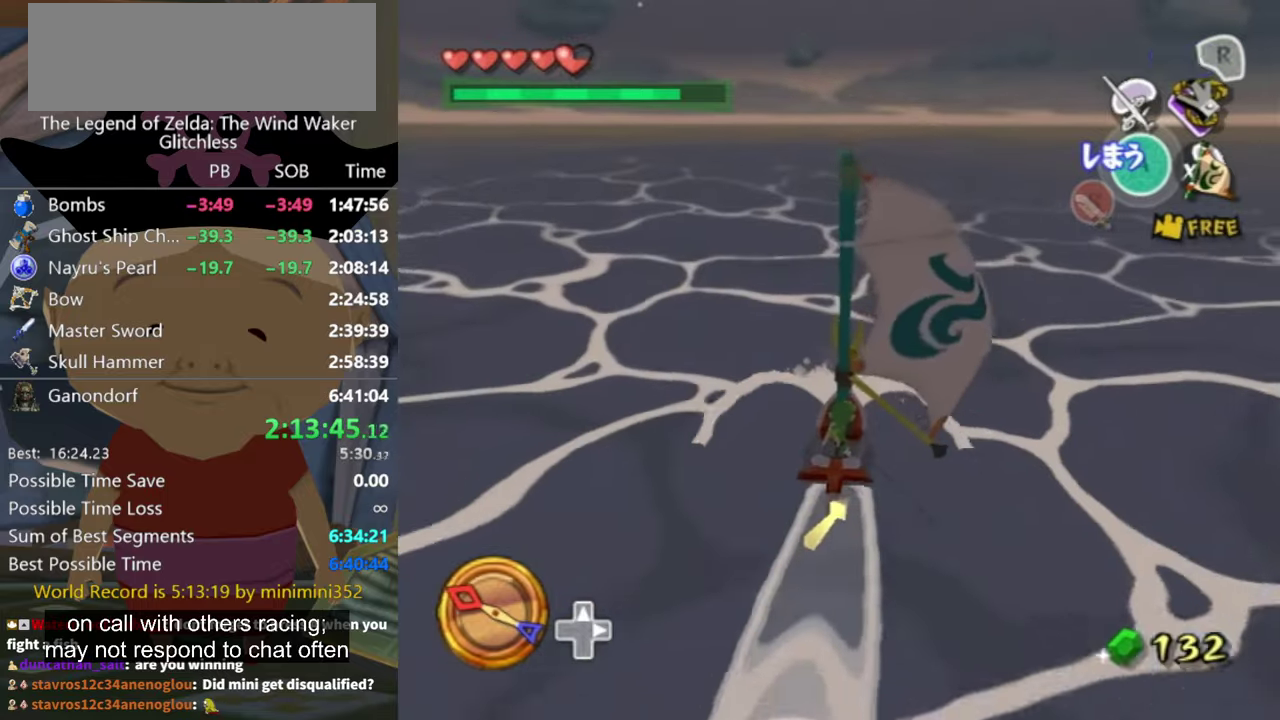
{"buttons": [], "left_stick": "center", "right_stick": "center", "events": [[34, "A", "down"], [134, "A", "up"], [267, "X", "down"], [400, "X", "up"]]}
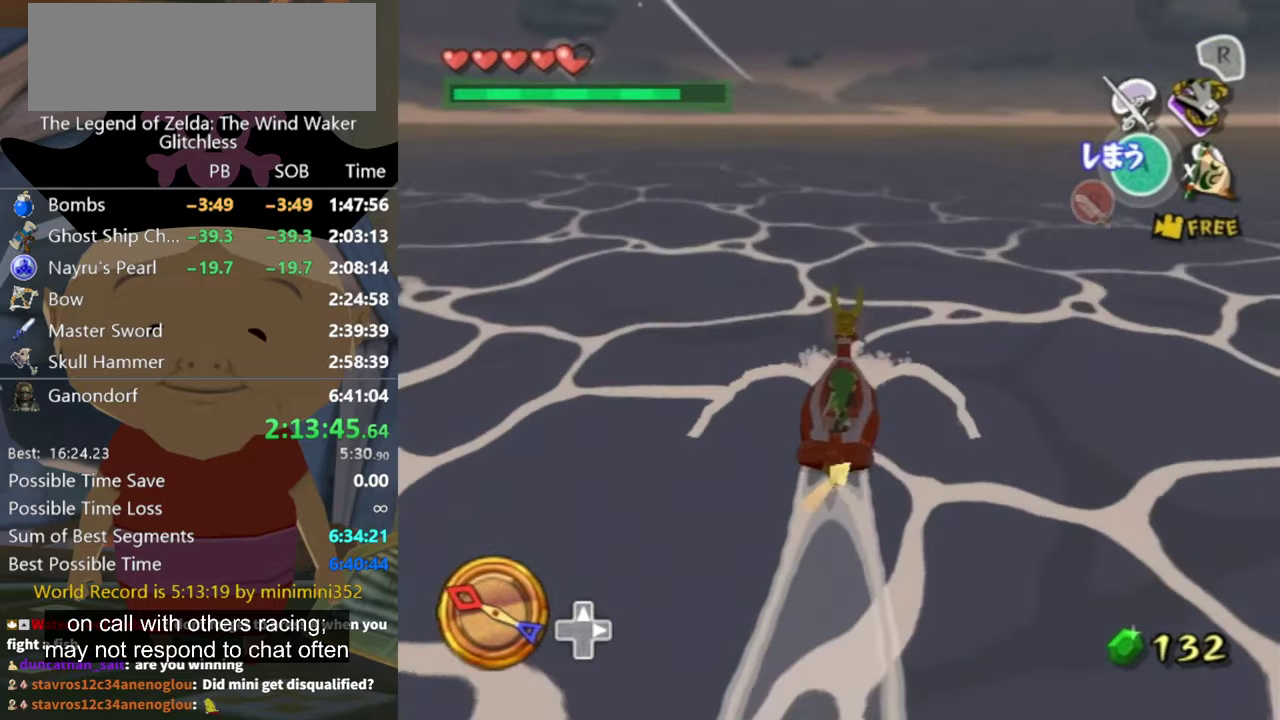
{"buttons": [], "left_stick": "center", "right_stick": "center", "events": []}
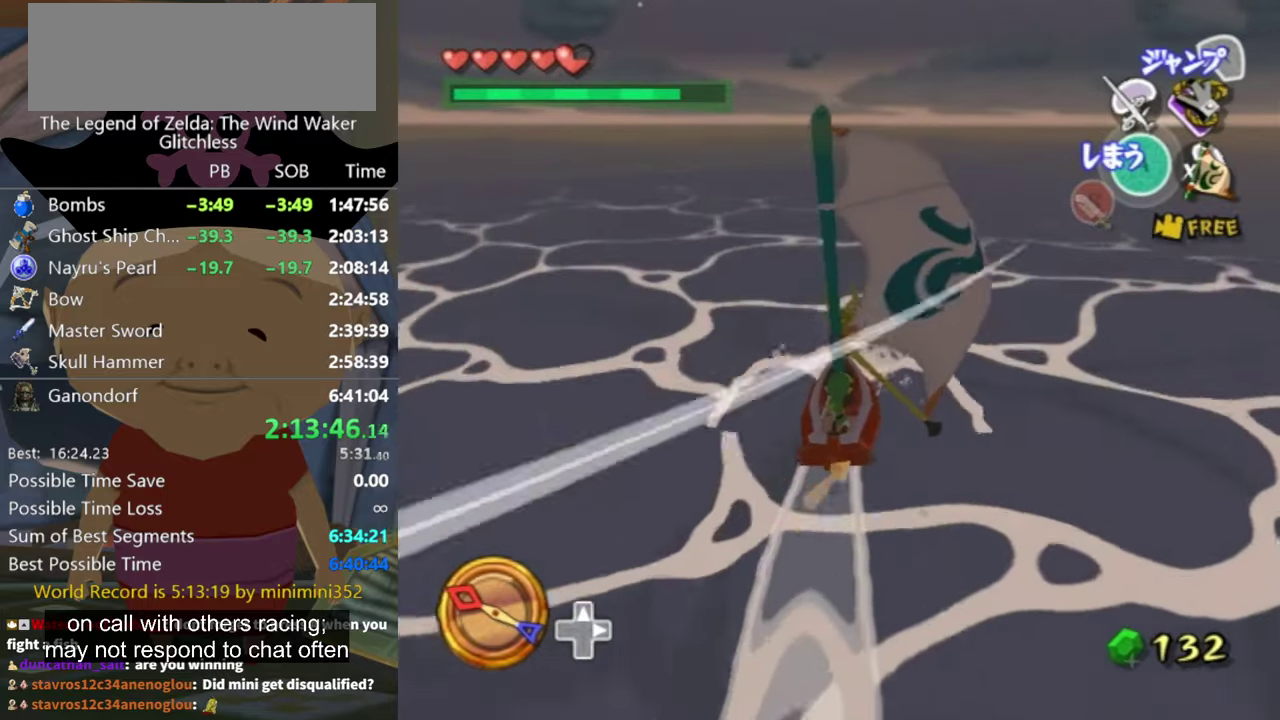
{"buttons": [], "left_stick": "center", "right_stick": "center", "events": [[34, "left_stick", "right"], [100, "left_stick", "center"], [134, "A", "down"], [234, "A", "up"], [400, "X", "down"], [500, "X", "up"]]}
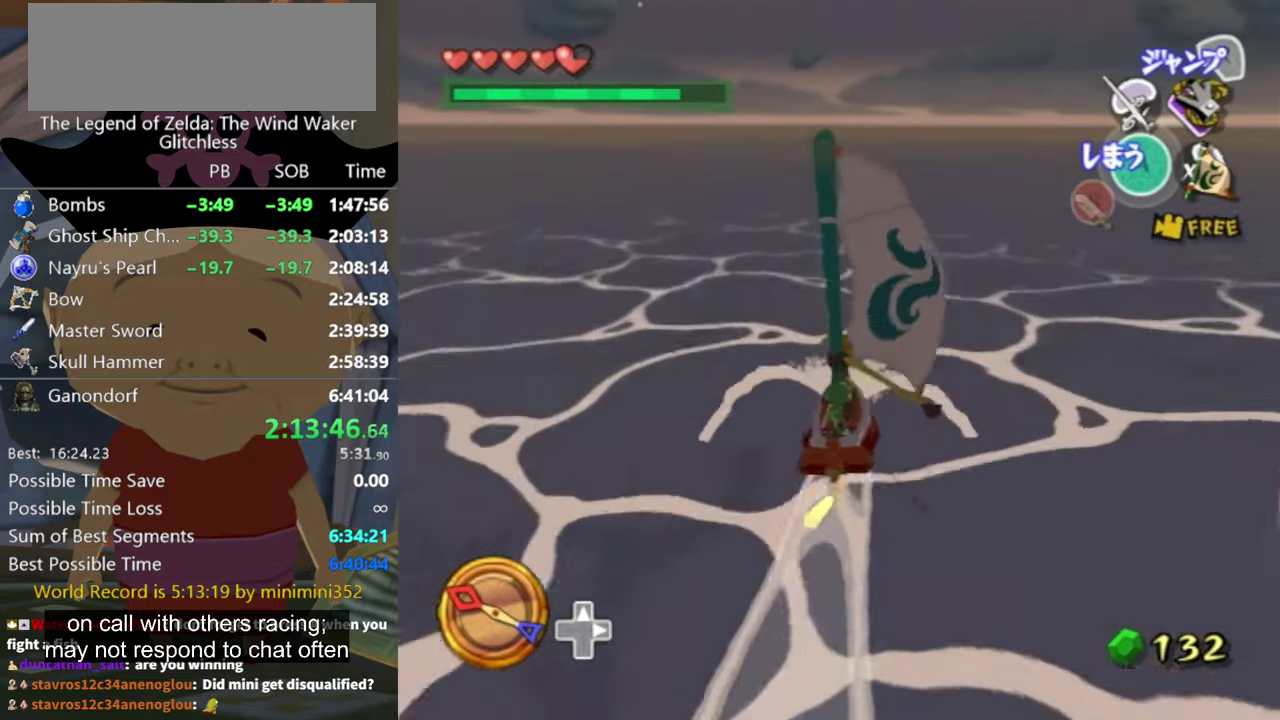
{"buttons": [], "left_stick": "center", "right_stick": "center", "events": []}
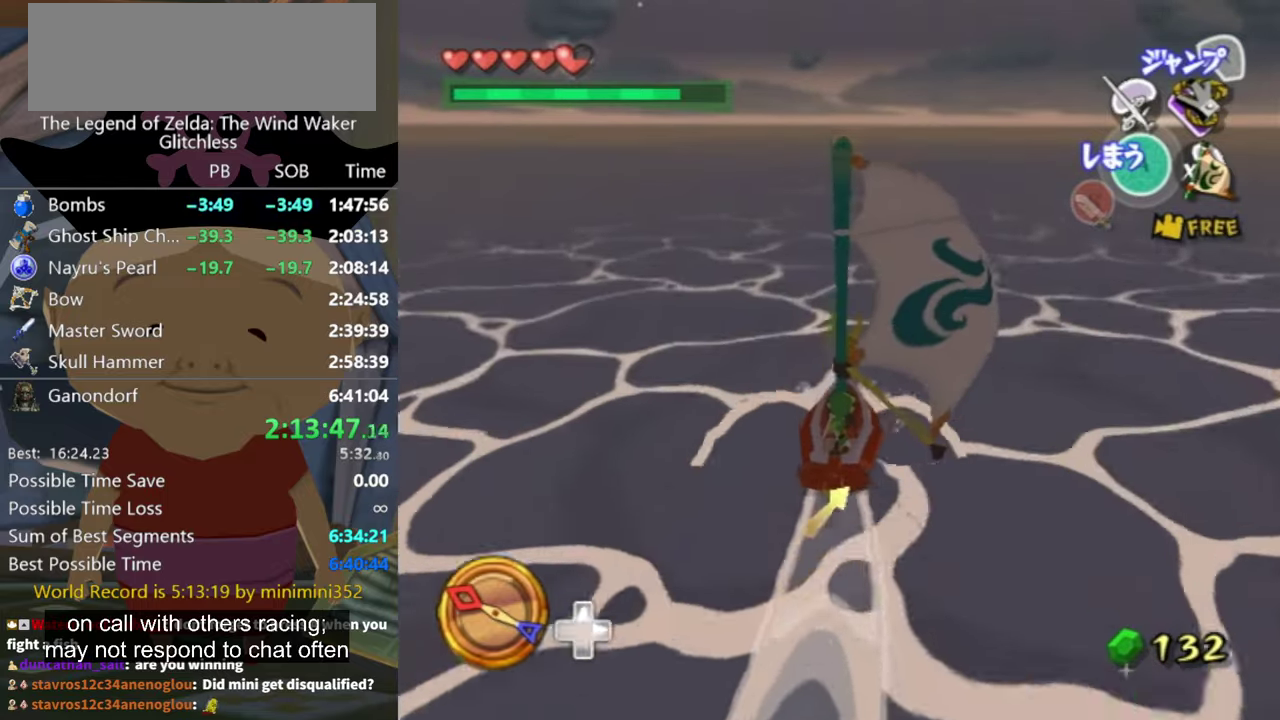
{"buttons": [], "left_stick": "center", "right_stick": "center", "events": [[34, "A", "down"], [134, "A", "up"], [267, "X", "down"], [367, "X", "up"]]}
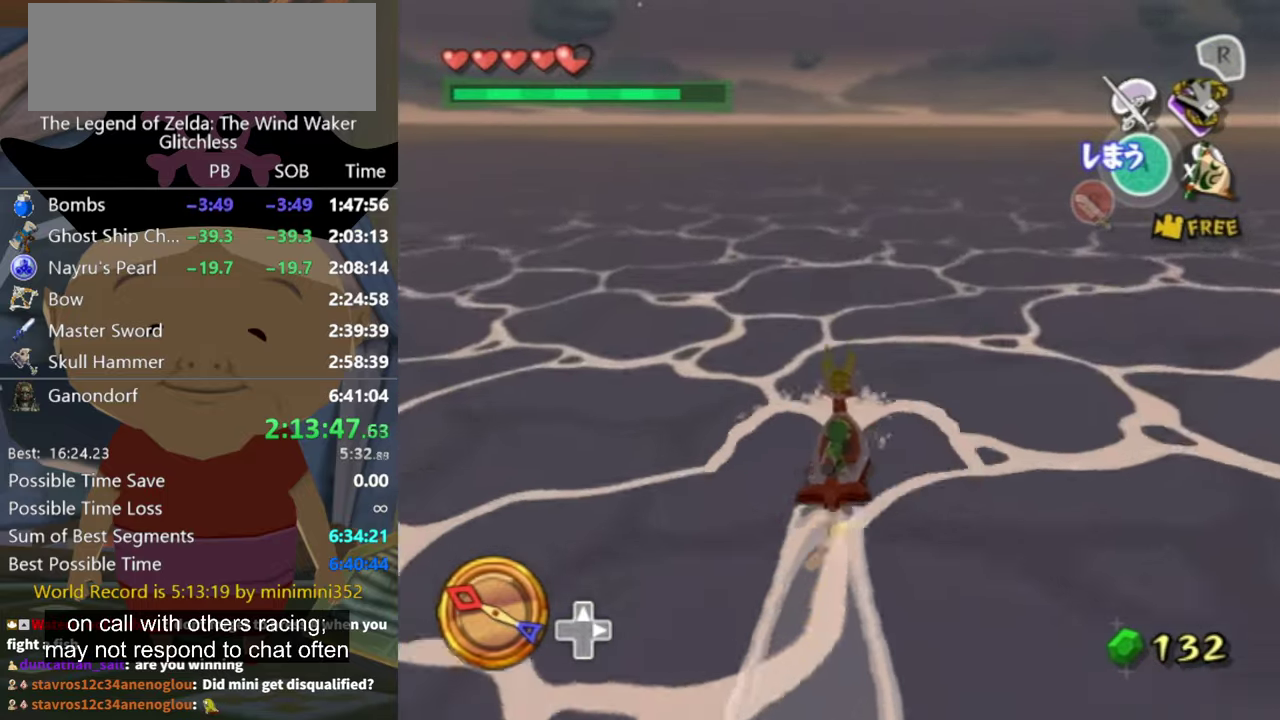
{"buttons": [], "left_stick": "center", "right_stick": "center", "events": []}
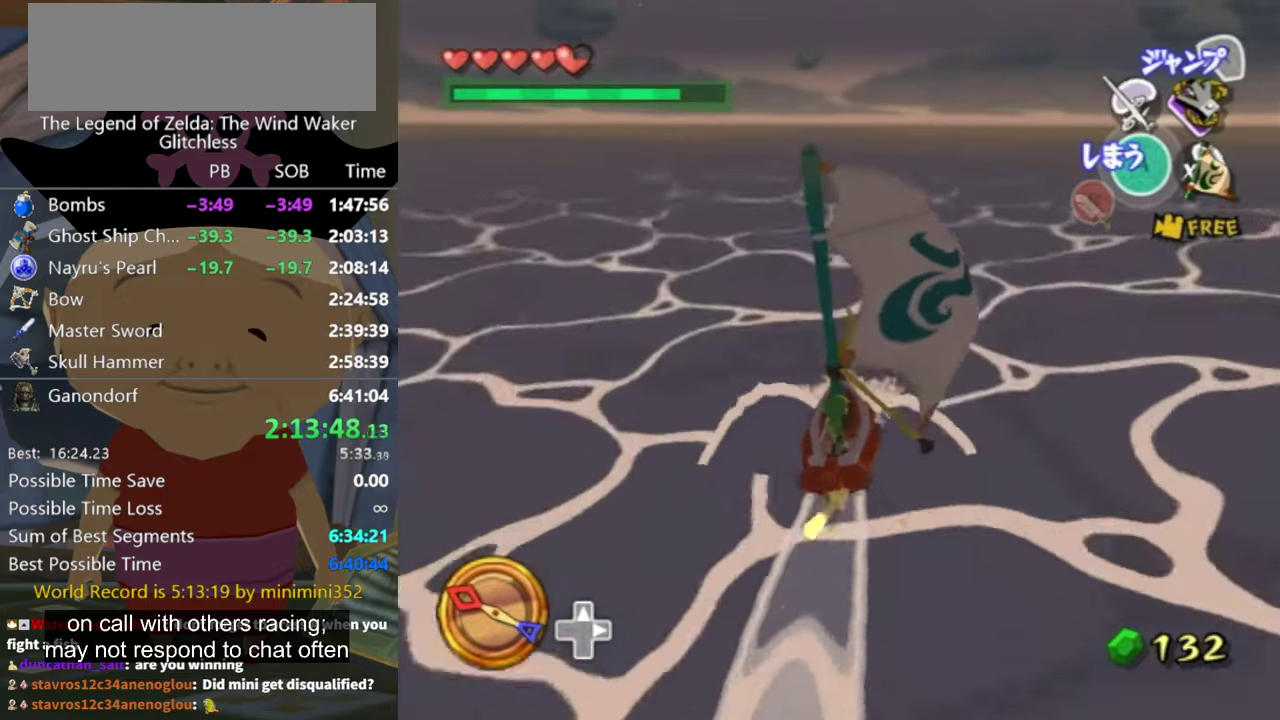
{"buttons": ["X"], "left_stick": "center", "right_stick": "center", "events": [[167, "A", "down"], [267, "A", "up"], [434, "X", "down"]]}
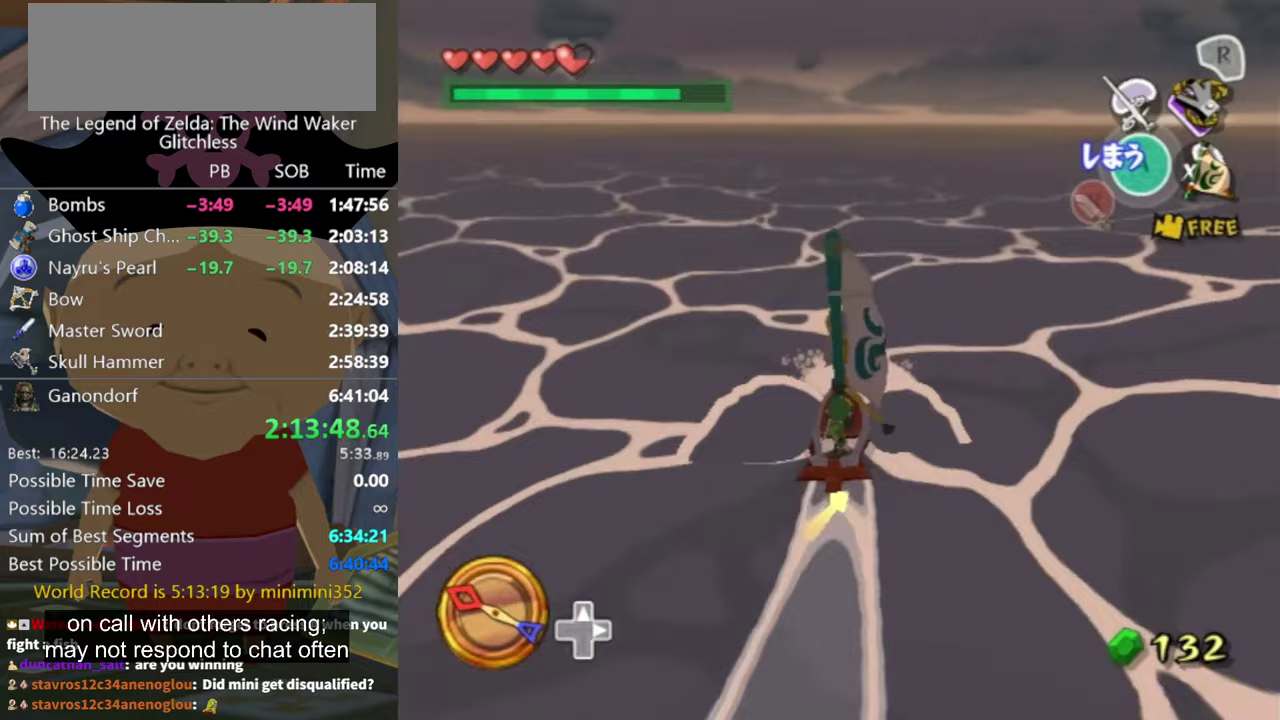
{"buttons": [], "left_stick": "center", "right_stick": "left", "events": [[33, "X", "up"], [433, "right_stick", "left"]]}
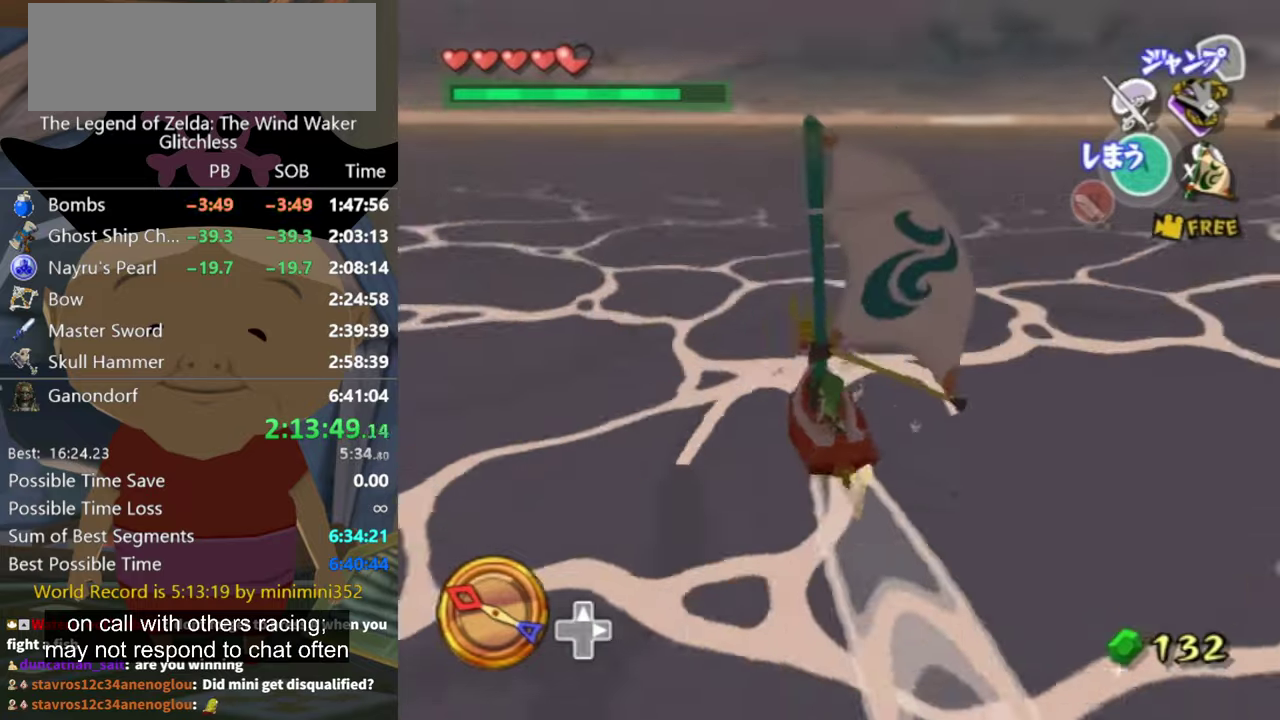
{"buttons": [], "left_stick": "center", "right_stick": "center", "events": [[100, "right_stick", "center"]]}
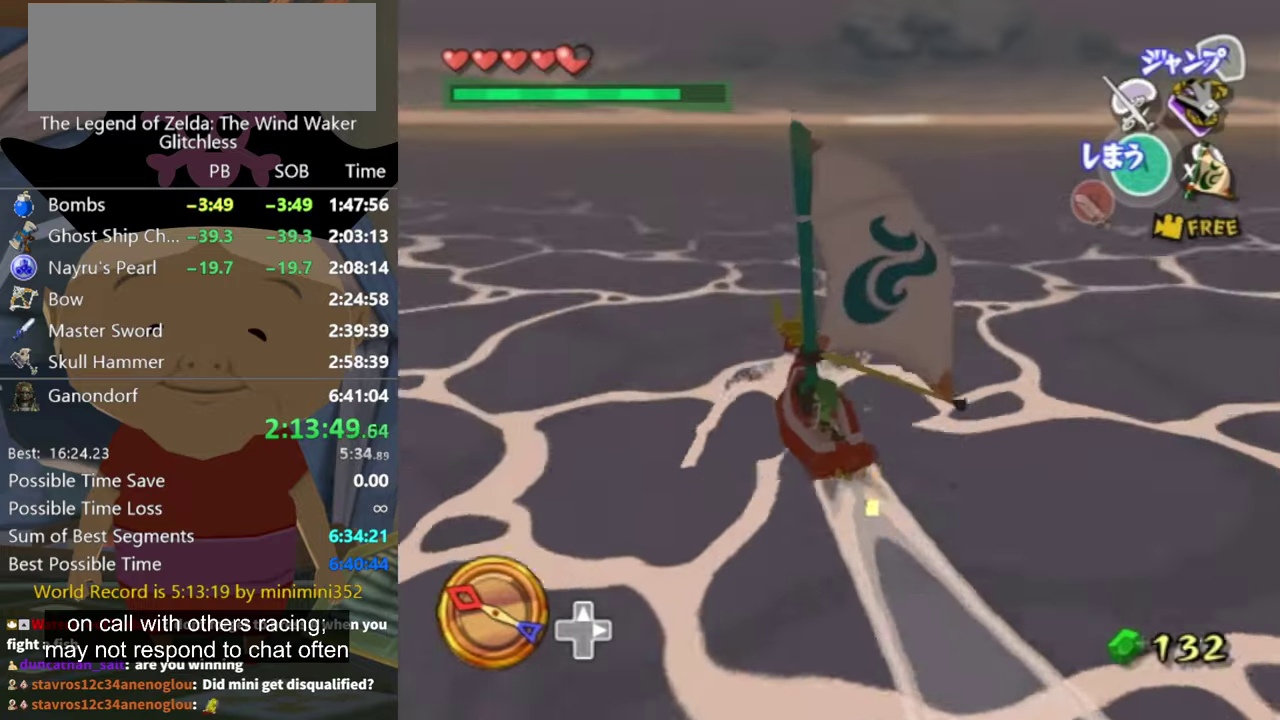
{"buttons": [], "left_stick": "center", "right_stick": "center", "events": [[233, "right_stick", "right"], [333, "right_stick", "center"], [400, "A", "down"], [467, "A", "up"]]}
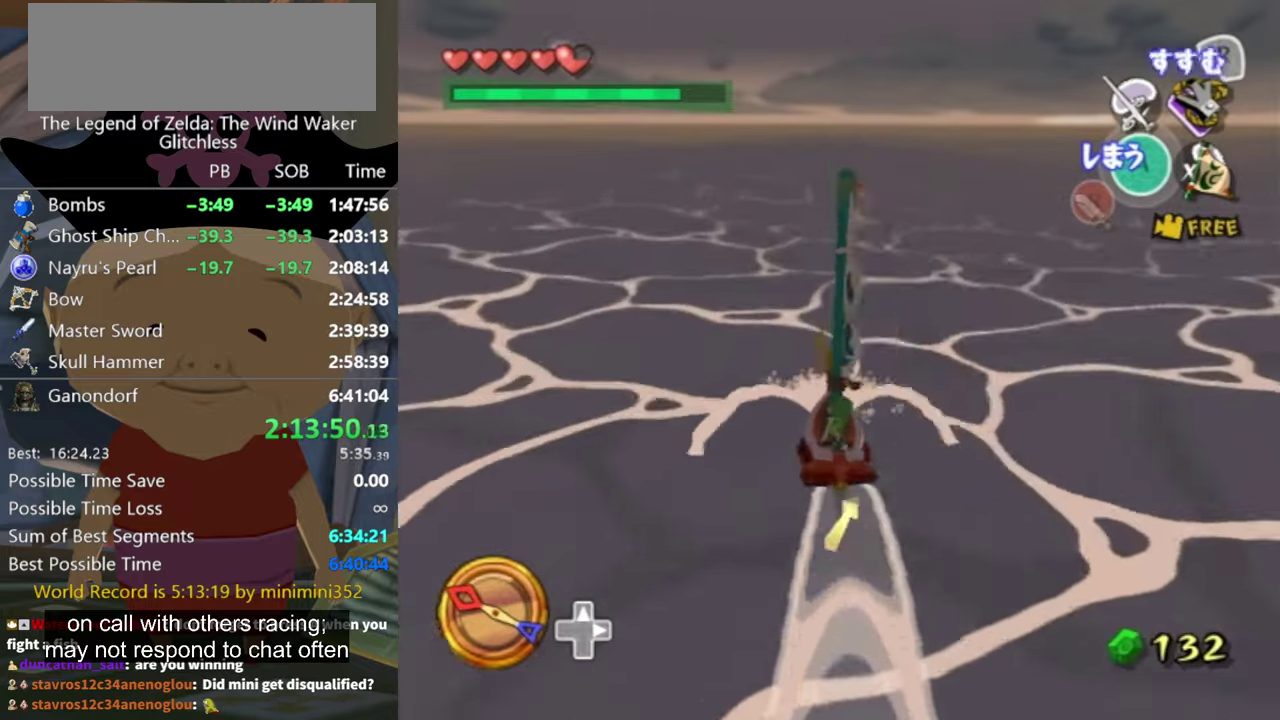
{"buttons": [], "left_stick": "center", "right_stick": "center", "events": [[133, "X", "down"], [267, "X", "up"]]}
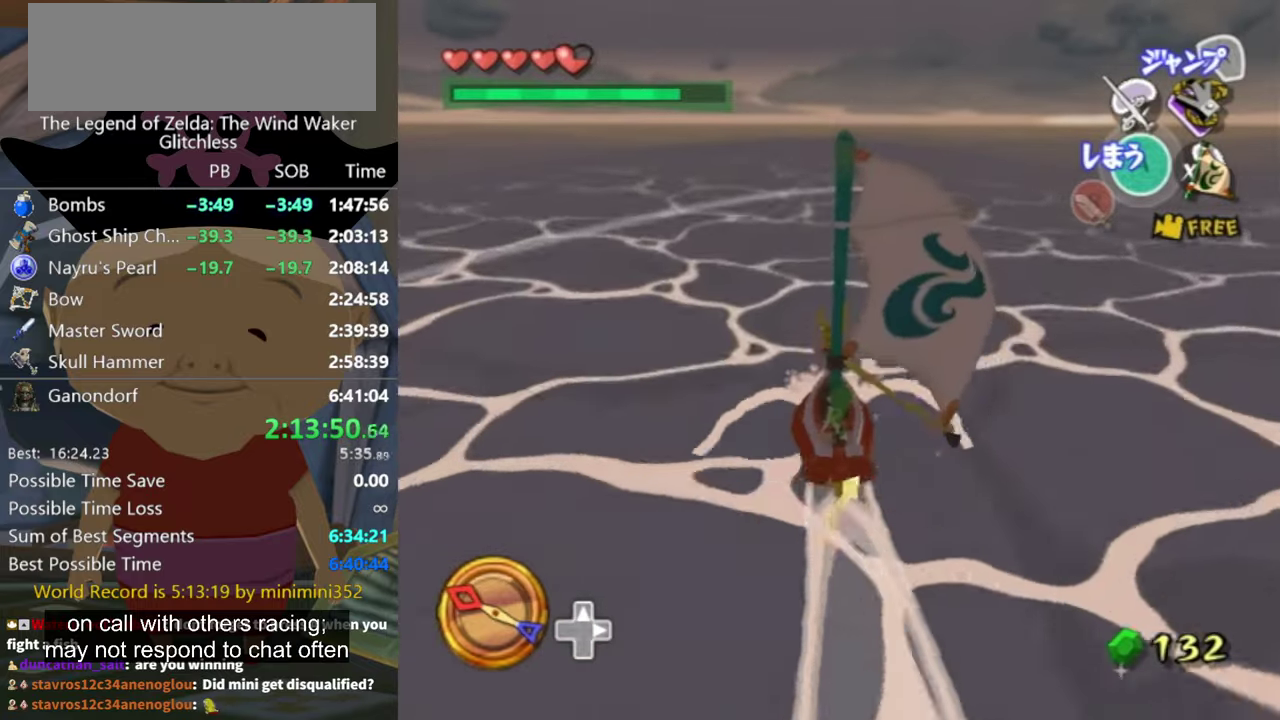
{"buttons": ["X"], "left_stick": "center", "right_stick": "center", "events": [[267, "A", "down"], [333, "A", "up"], [467, "X", "down"]]}
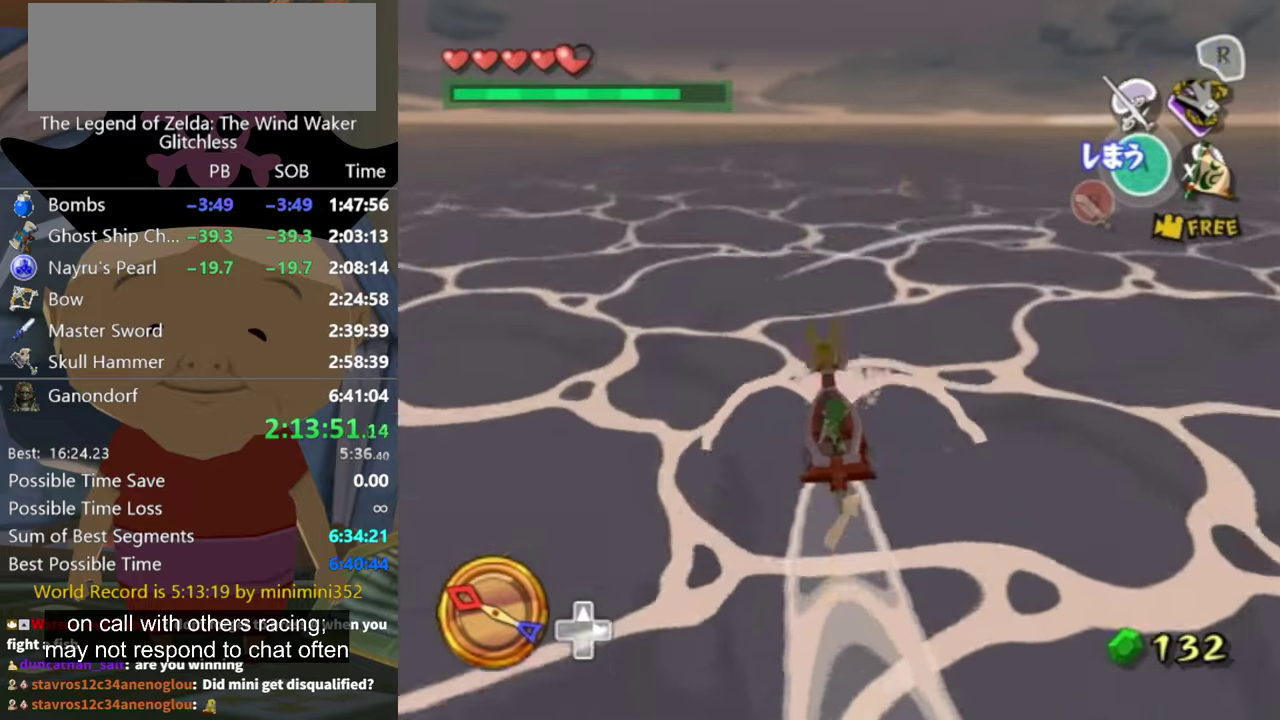
{"buttons": [], "left_stick": "center", "right_stick": "center", "events": [[100, "X", "up"]]}
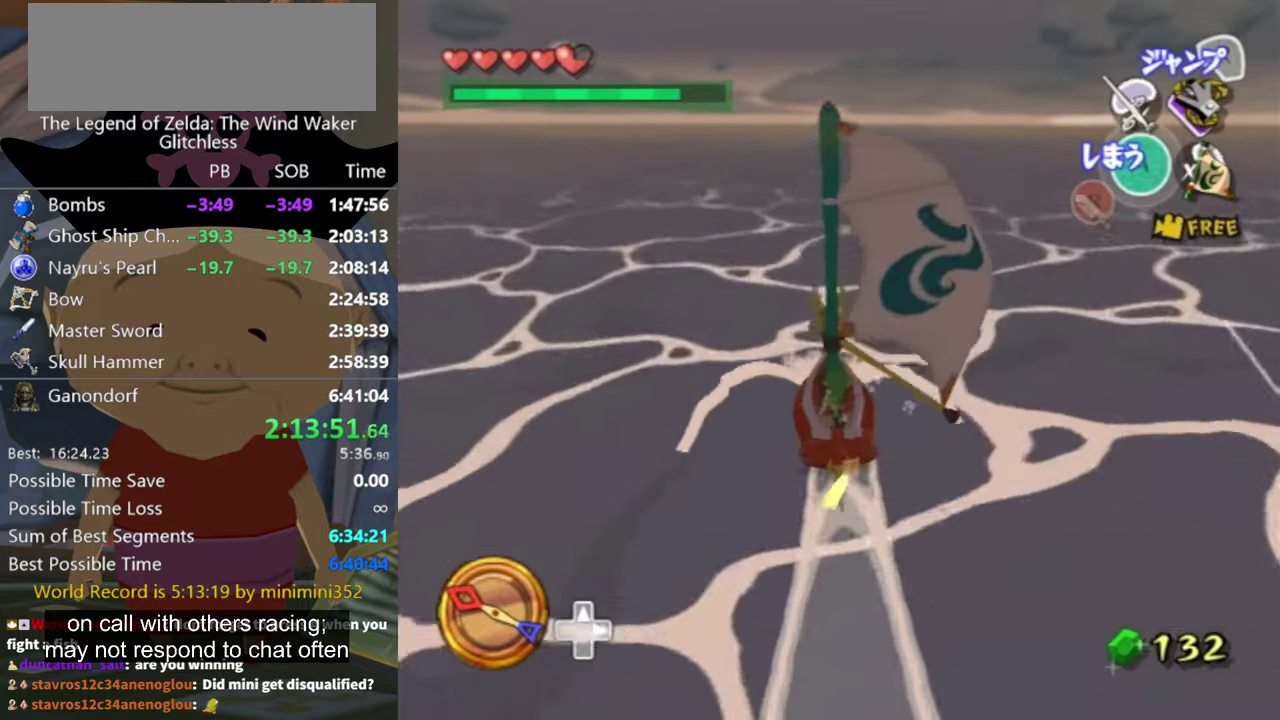
{"buttons": [], "left_stick": "center", "right_stick": "center", "events": [[33, "A", "down"], [133, "A", "up"], [300, "X", "down"], [400, "X", "up"]]}
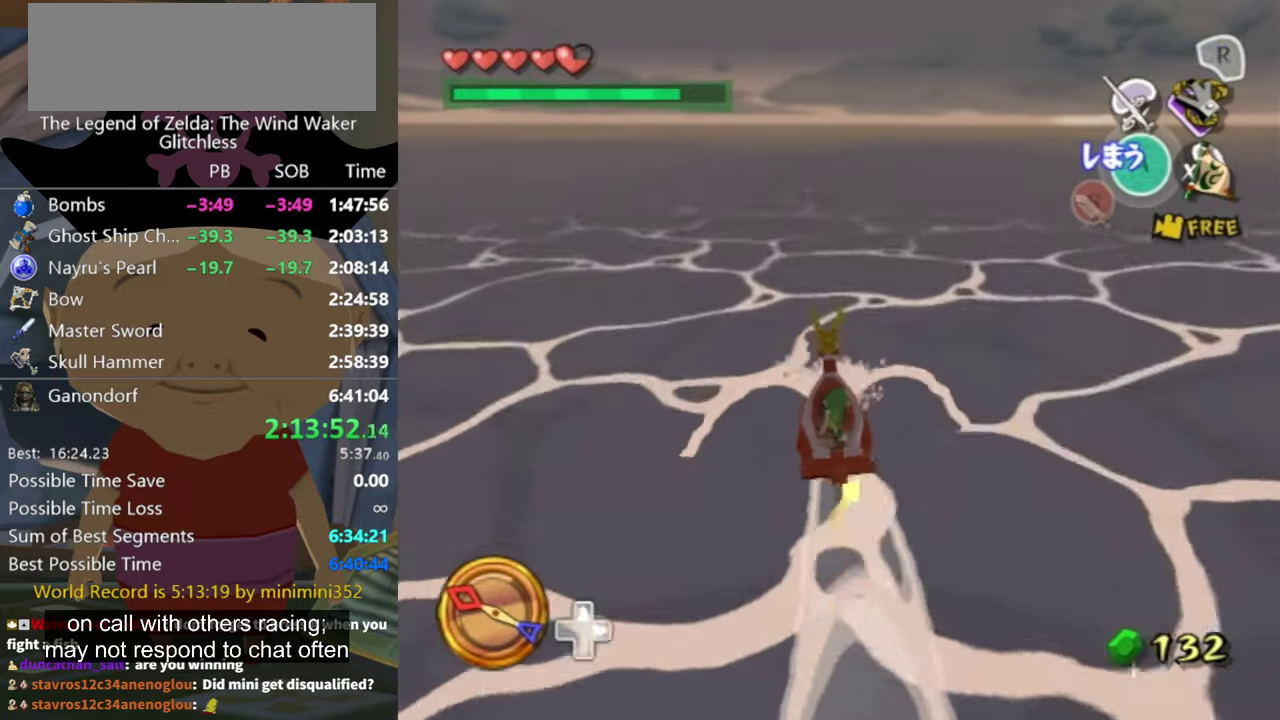
{"buttons": [], "left_stick": "center", "right_stick": "center", "events": []}
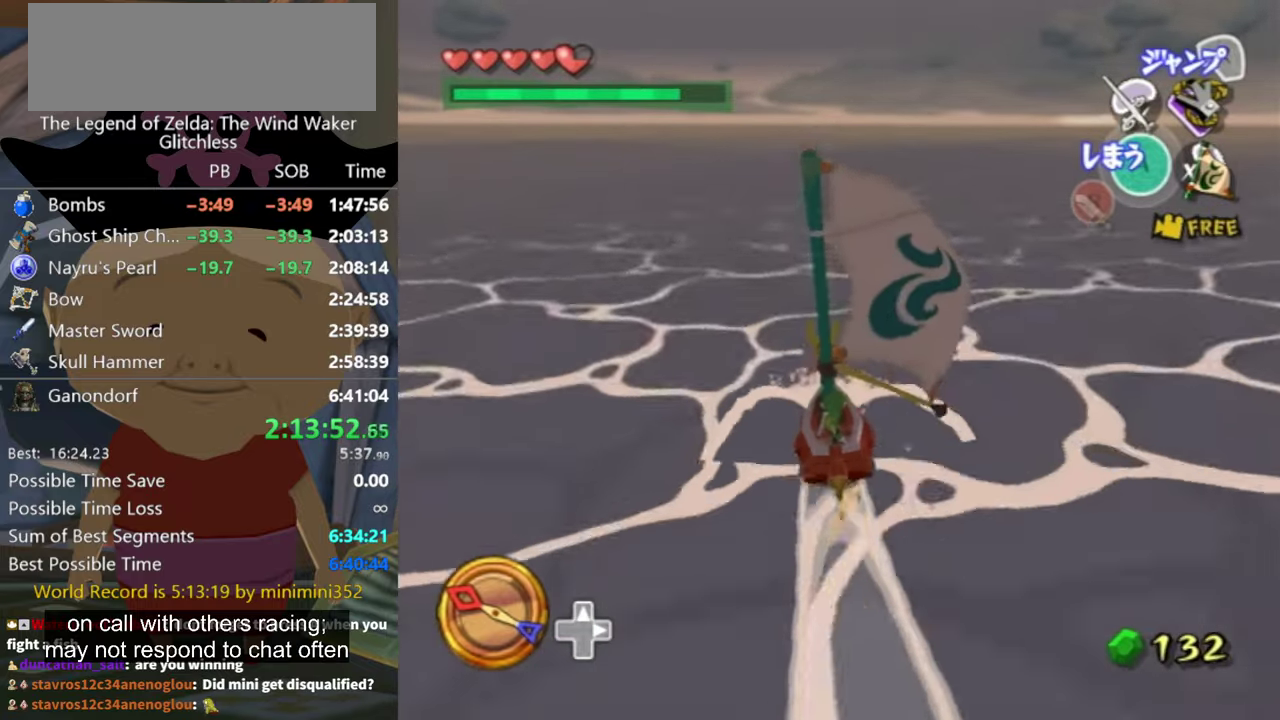
{"buttons": [], "left_stick": "center", "right_stick": "center", "events": [[167, "A", "down"], [267, "A", "up"]]}
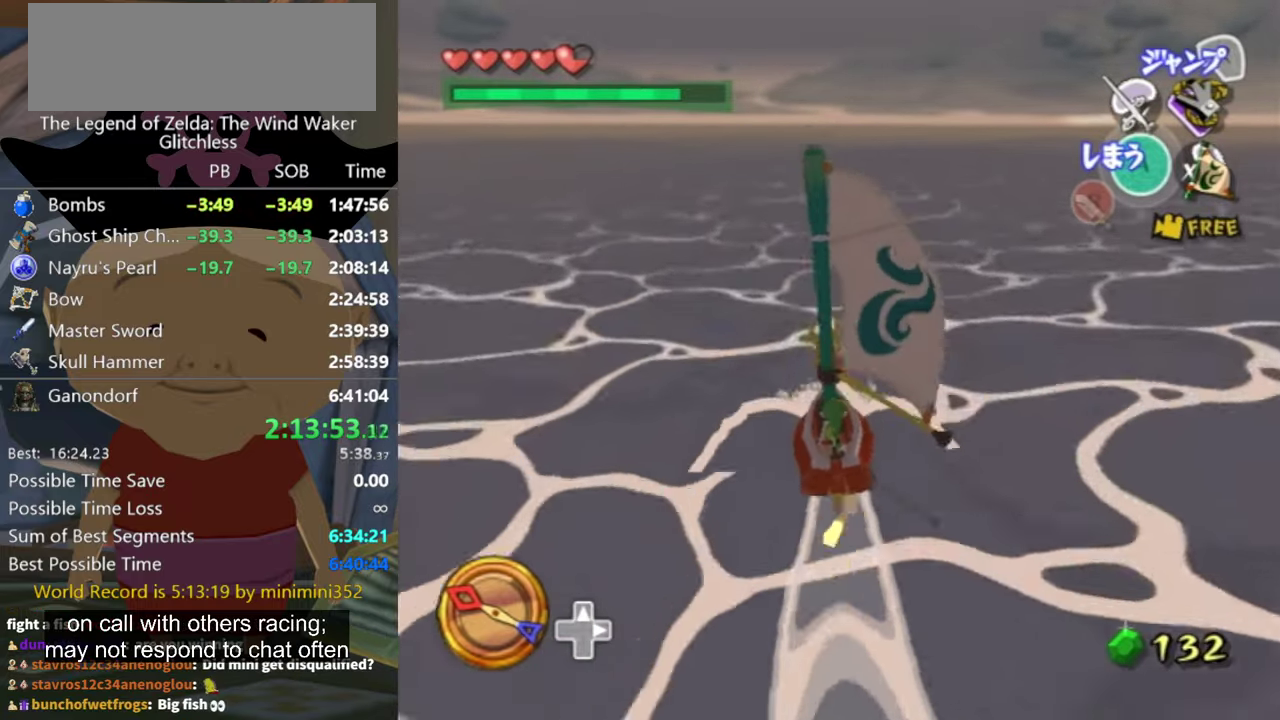
{"buttons": [], "left_stick": "center", "right_stick": "center", "events": [[333, "right_stick", "up-right"], [433, "right_stick", "center"]]}
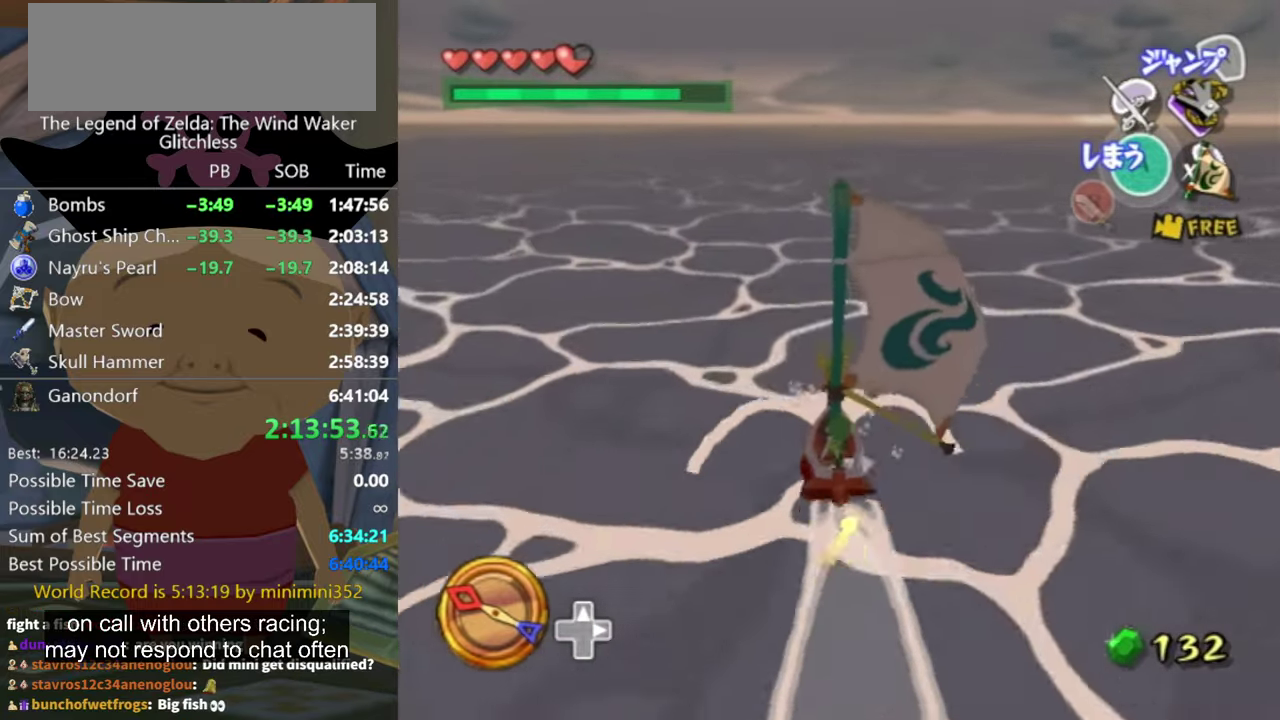
{"buttons": [], "left_stick": "center", "right_stick": "center", "events": [[67, "A", "down"], [167, "A", "up"], [333, "X", "down"], [400, "X", "up"]]}
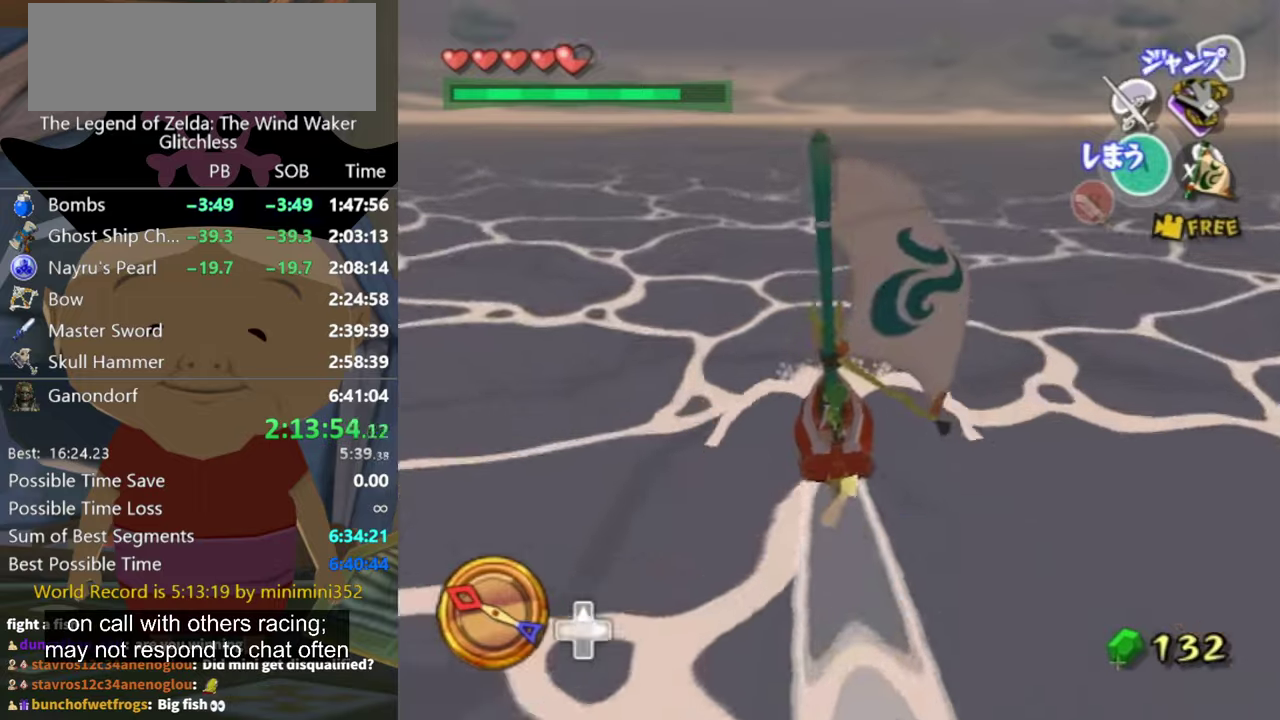
{"buttons": [], "left_stick": "center", "right_stick": "center", "events": []}
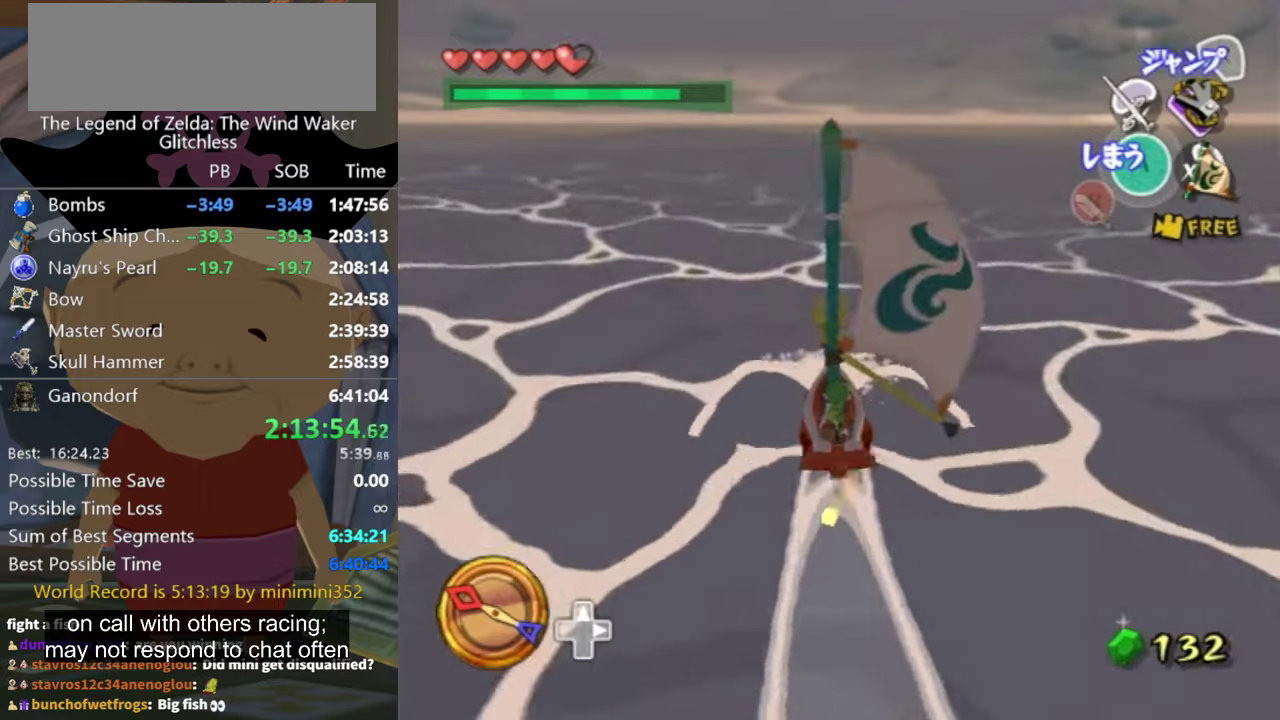
{"buttons": [], "left_stick": "center", "right_stick": "center", "events": [[33, "A", "down"], [133, "A", "up"], [266, "X", "down"], [366, "X", "up"]]}